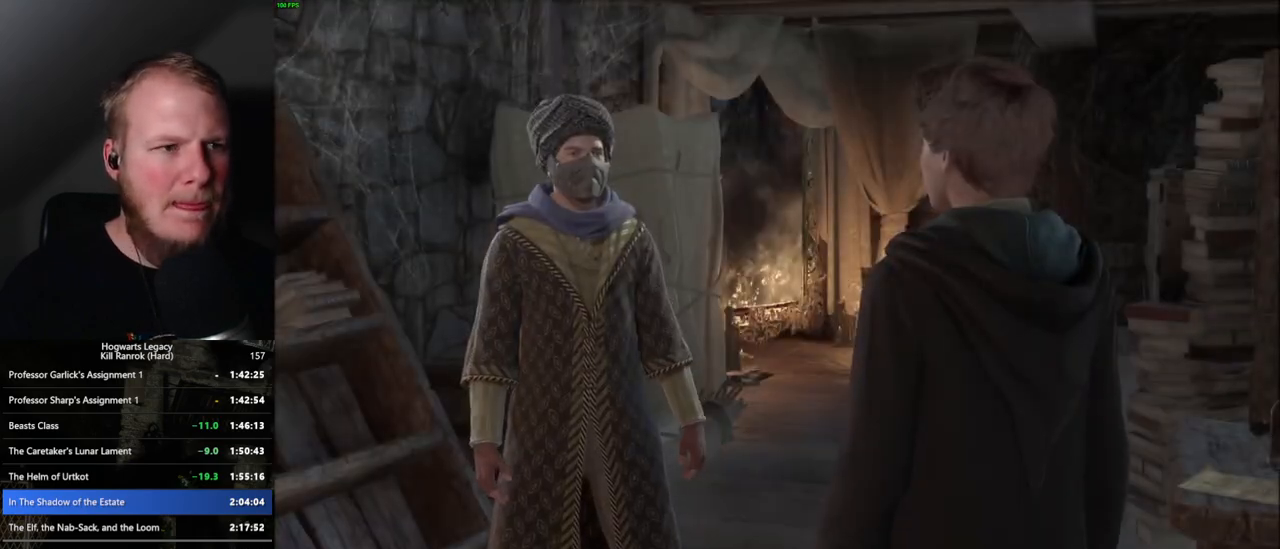
Gameplay with keyboard and mouse; each line is a JSON object with the keys and mouse buttons held at the frame after it. "events" lists presses ("down") and releases ("up") of ".", "/", "0", "1", "2", "3", "4", "5", "6", "7", "8", "9", "a", "alt_l", "alt_r", "b", "backslash", "backspace", "c", "caps_lock", "comma", "ctrl_l", "ctrl_r", "d", "e", "equals", "escape", "f", "f1", "f10", "f11", "f12", "f2", "f3", "f4", "f5", "f6", "f7", "f8", "f9", "g", "h", "i", "j", "k", "l", "lbracket", "m", "minus", "n", "o", "p", "q", "quote", "r", "rbracket", "return", "s", "semicolon", "shift_l", "shift_r", "space", "super", "t", "tab", "tilde", "u", "v", "w", "x", "y", "z", "mouse_left", "mouse_wheel", "mouse_right", "mouse_mb4" and "mouse_mb5" between this image and that frame as [ms after this image, input, new state], when the widget could be followed in between. "mouse_left", "mouse_wheel", "mouse_right", "mouse_mb4", "mouse_mb5" = the "left", "wheel", "right", "mb4", "mb5" buttons of the "mouse" list. No other keys are recorded. "wheel" means that the mouse wheel is clicked or scrolled. Mouse movement is not recorded.
{"keys": [], "mouse": [], "events": [[100, "q", "down"], [150, "q", "up"], [150, "space", "up"], [233, "q", "down"], [267, "space", "down"], [300, "q", "up"], [300, "space", "up"], [400, "q", "down"], [400, "space", "down"], [467, "q", "up"], [467, "space", "up"]]}
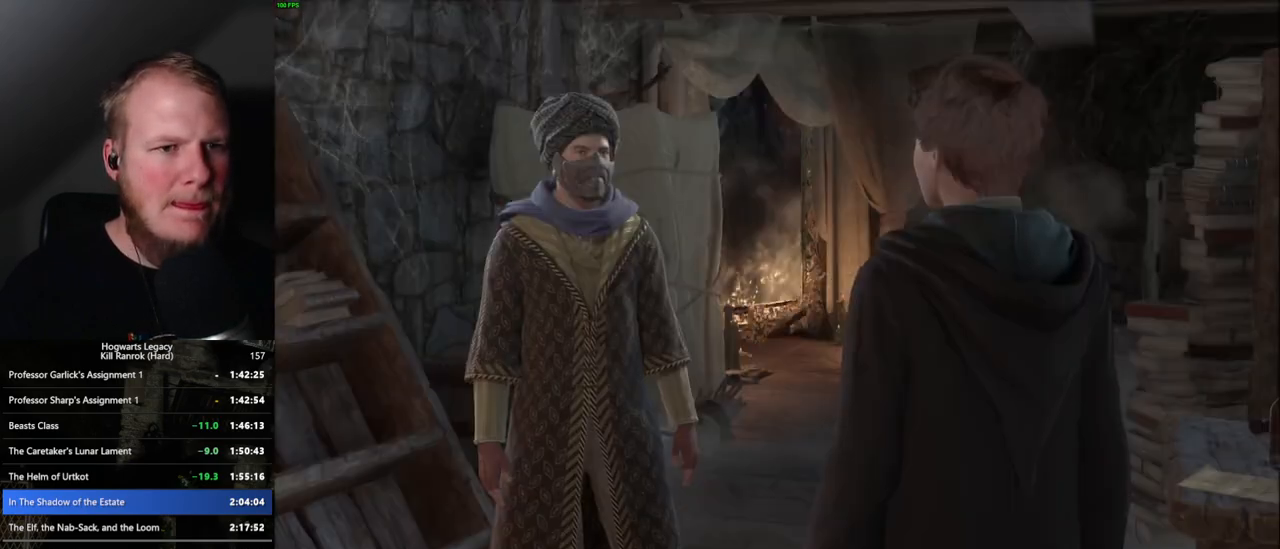
{"keys": [], "mouse": [], "events": [[67, "q", "down"], [83, "space", "down"], [117, "q", "up"], [133, "space", "up"], [217, "mouse_wheel", "down"], [383, "mouse_wheel", "up"], [383, "q", "down"], [417, "space", "down"], [450, "space", "up"], [467, "q", "up"]]}
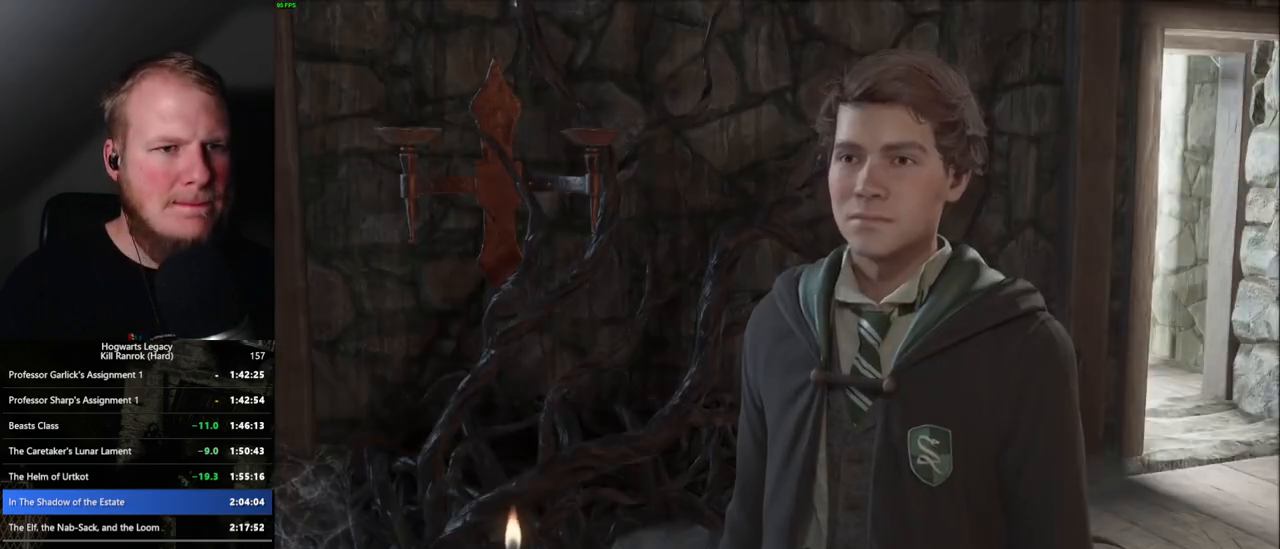
{"keys": [], "mouse": [], "events": [[67, "mouse_wheel", "down"], [67, "space", "down"], [117, "space", "up"], [217, "mouse_wheel", "up"], [217, "q", "down"], [233, "space", "down"], [267, "q", "up"], [267, "space", "up"], [350, "q", "down"], [367, "space", "down"], [417, "q", "up"], [417, "space", "up"]]}
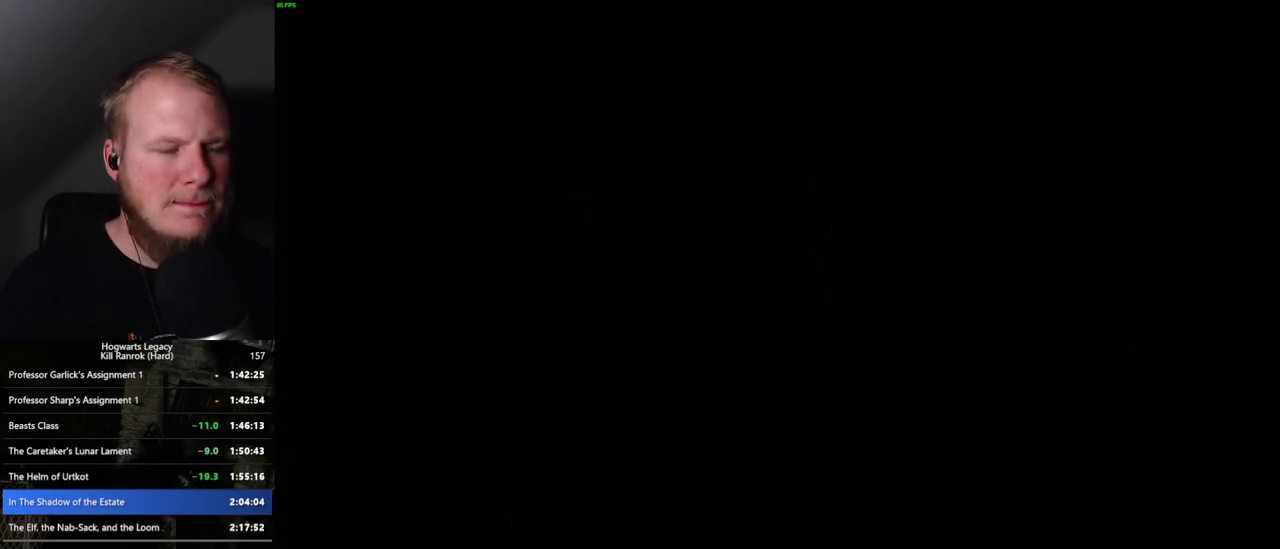
{"keys": [], "mouse": [], "events": []}
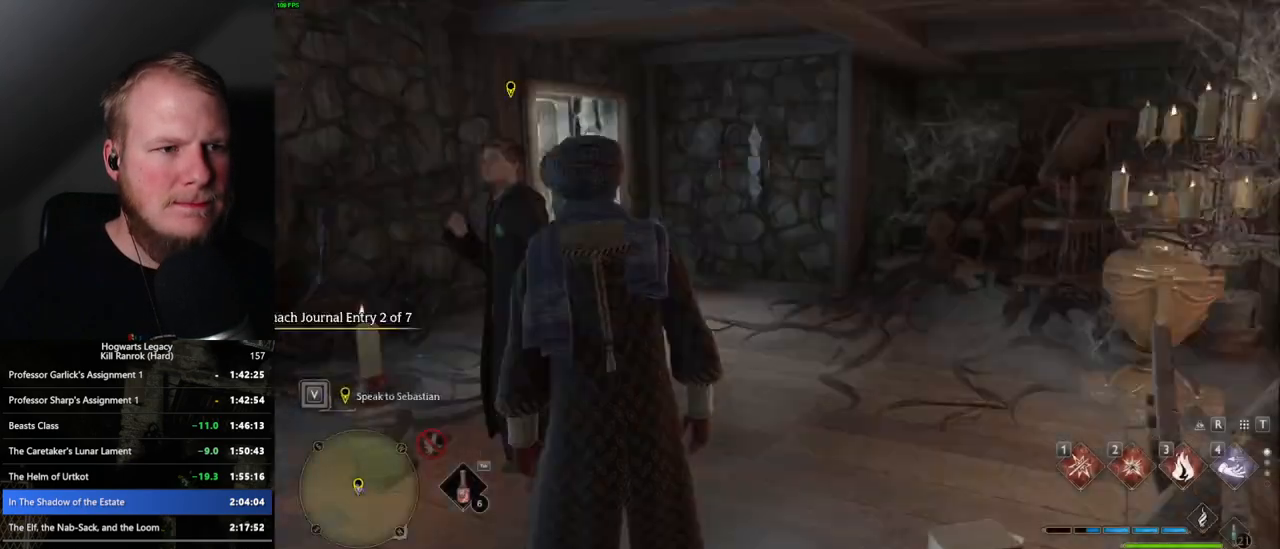
{"keys": ["d", "space", "w"], "mouse": [], "events": [[67, "w", "down"], [233, "d", "down"], [367, "space", "down"], [383, "shift_l", "down"], [500, "shift_l", "up"]]}
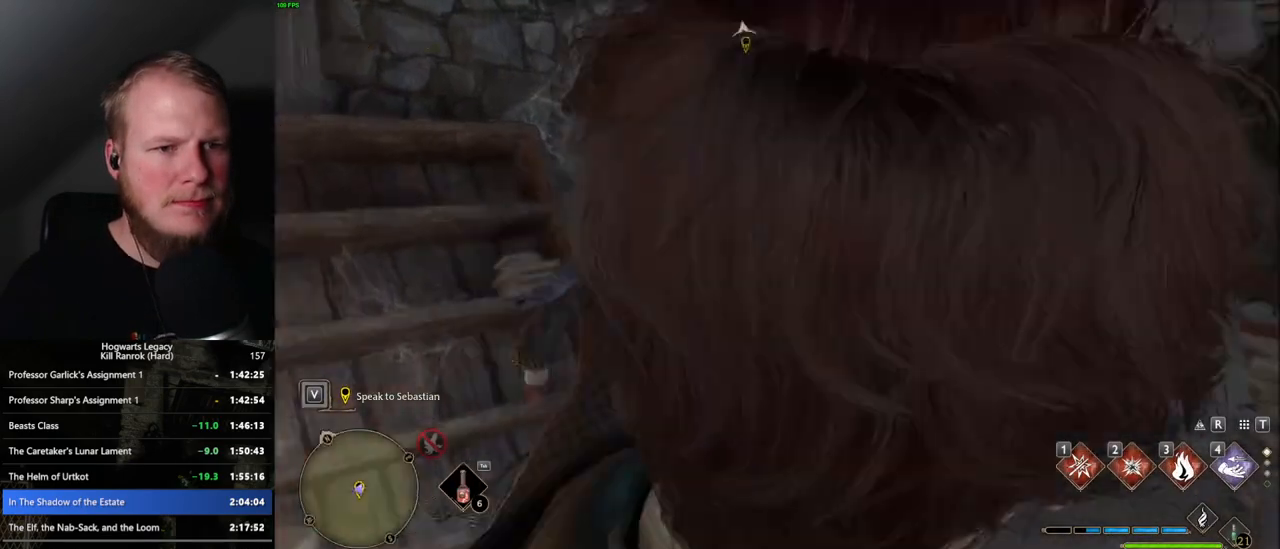
{"keys": ["w"], "mouse": [], "events": [[133, "d", "up"], [267, "space", "up"]]}
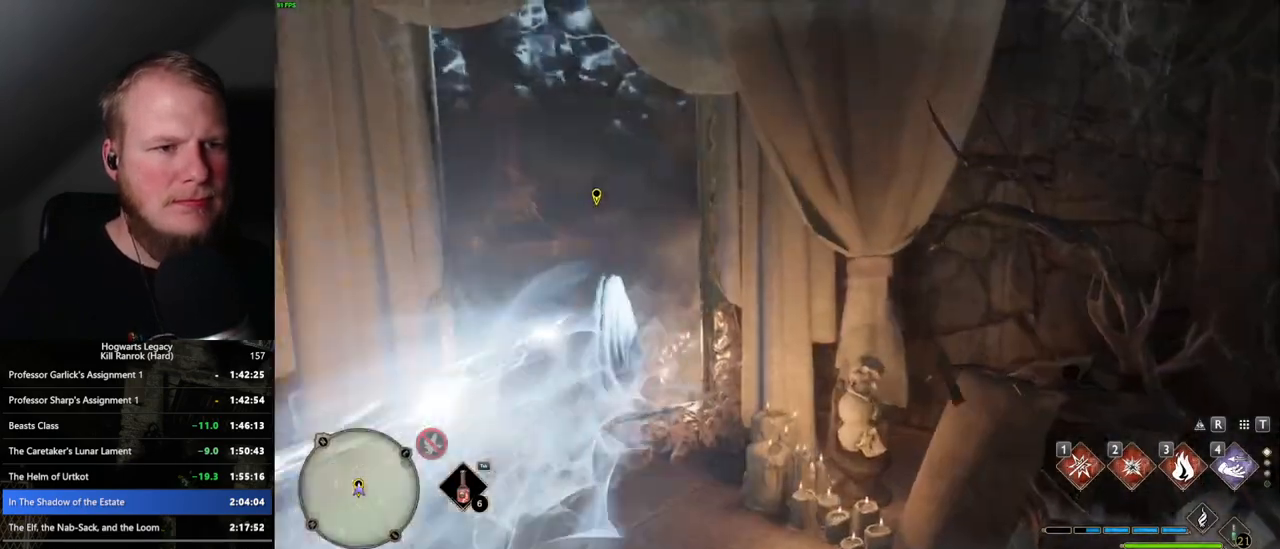
{"keys": ["w"], "mouse": [], "events": [[150, "w", "up"], [183, "a", "down"], [300, "a", "up"], [367, "w", "down"]]}
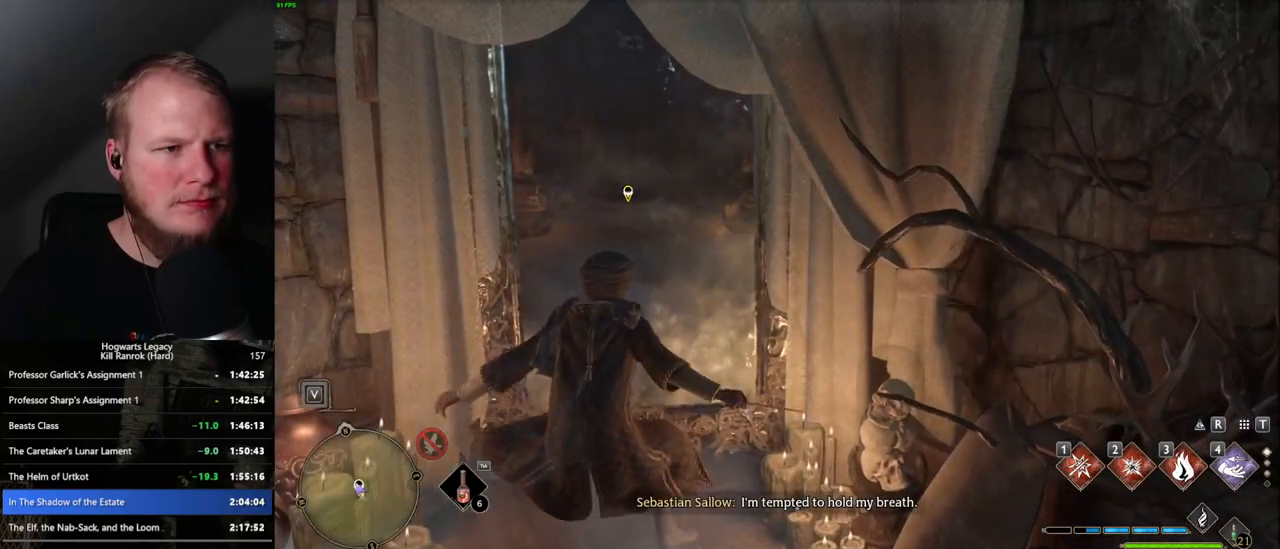
{"keys": ["f"], "mouse": [], "events": [[233, "w", "up"], [250, "f", "down"]]}
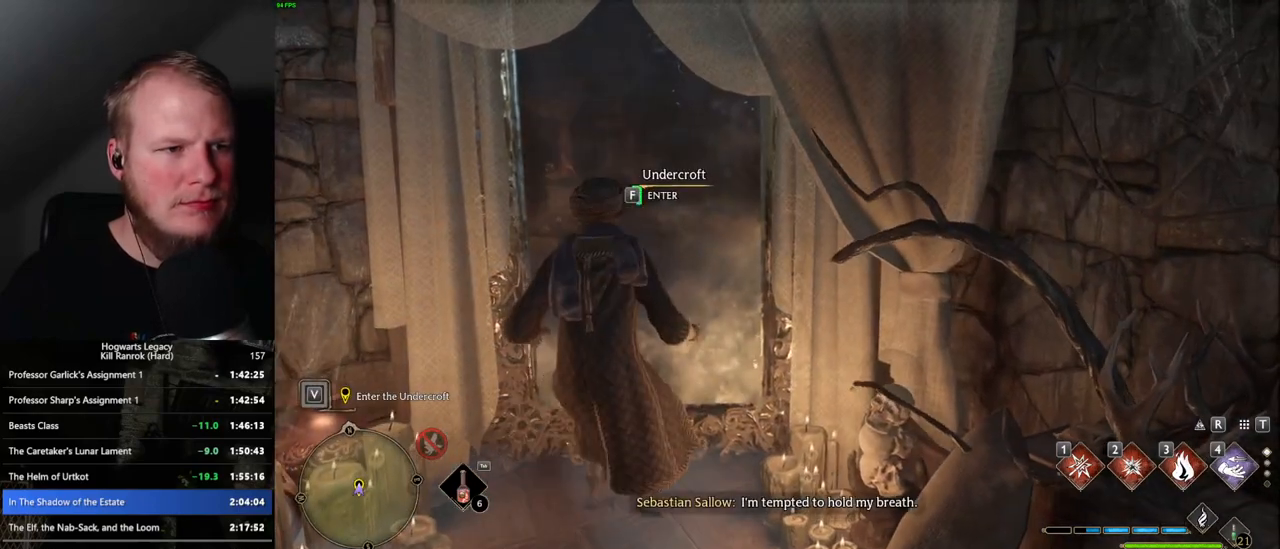
{"keys": ["f"], "mouse": [], "events": []}
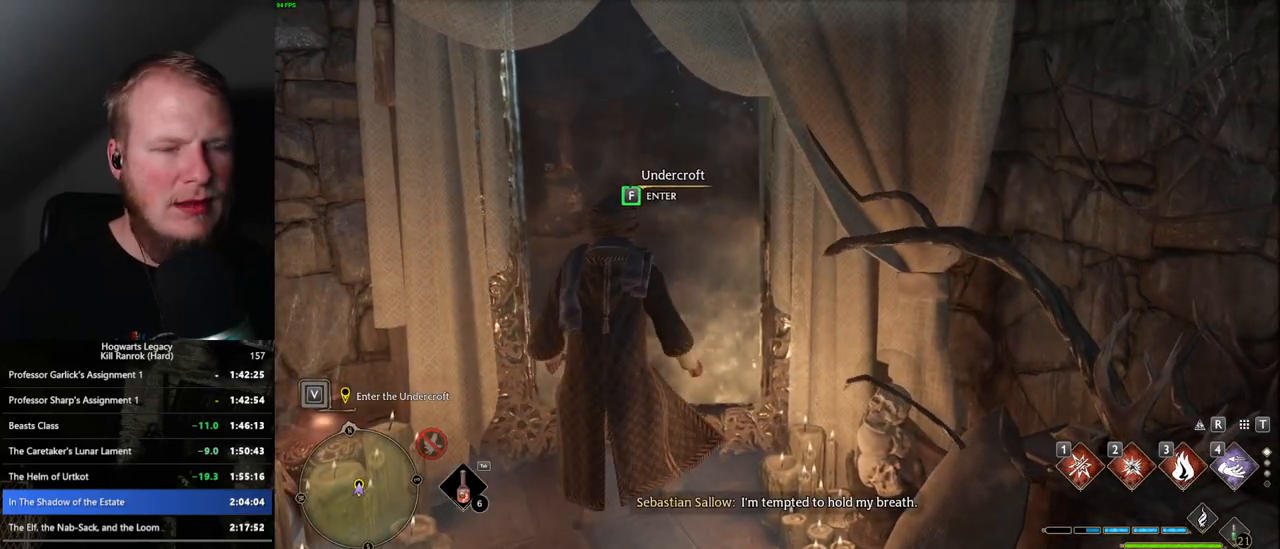
{"keys": [], "mouse": [], "events": [[233, "f", "up"]]}